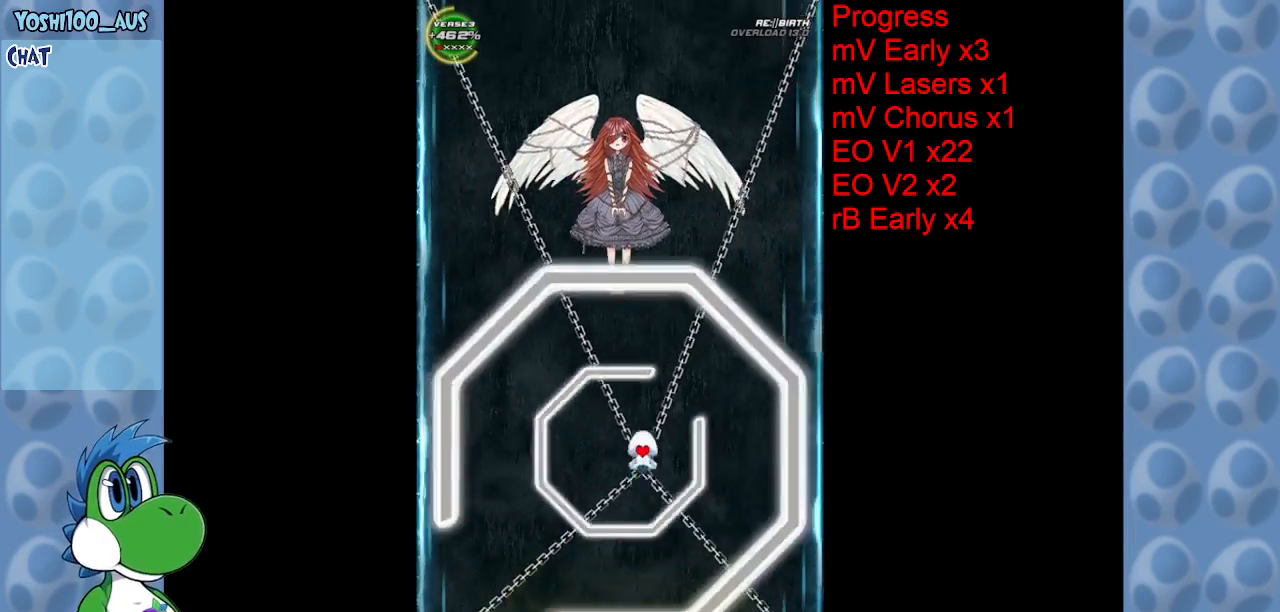
Gameplay with keyboard; each line is a JSON object with the keys held at the frame after it. "events" lists presses ("down") and releases ("up") of "c", "down", "left", "right", "up", "x" and "z" between this image and that frame as [ms after this image, input, new state], when the widget could be followed in between. No other keys are recorded. Mouse input is not recorded.
{"keys": ["down", "left"], "events": [[34, "right", "up"], [84, "right", "down"], [117, "up", "down"], [267, "right", "up"], [267, "up", "up"], [317, "left", "down"], [367, "down", "down"]]}
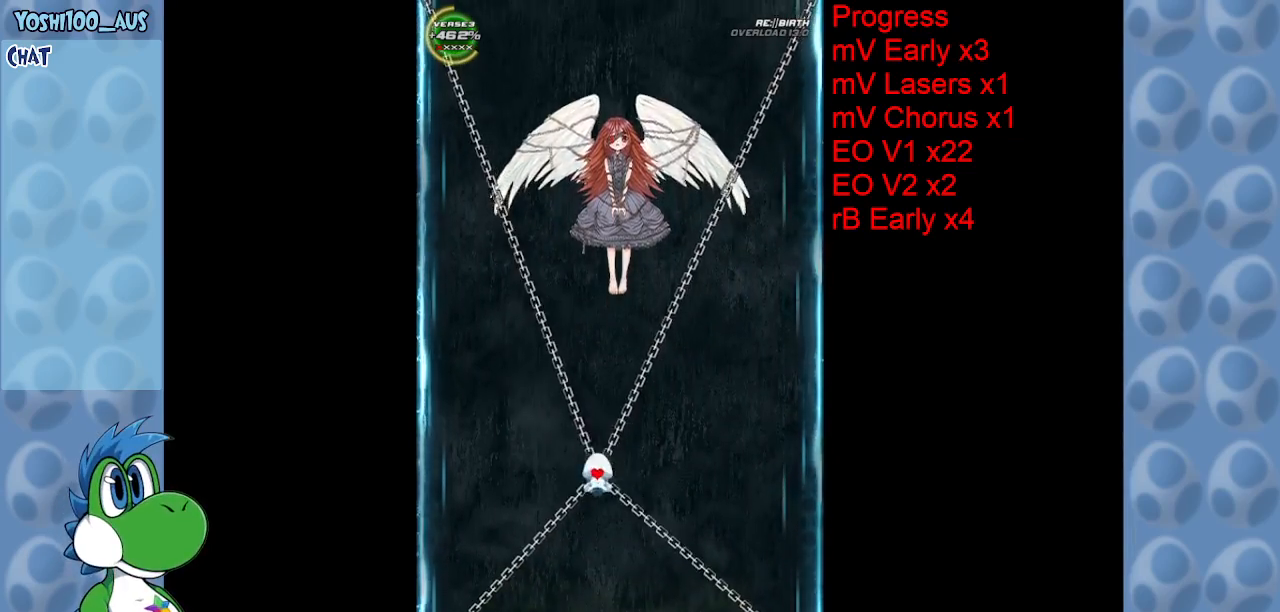
{"keys": ["down", "z"], "events": [[100, "left", "up"], [334, "z", "down"]]}
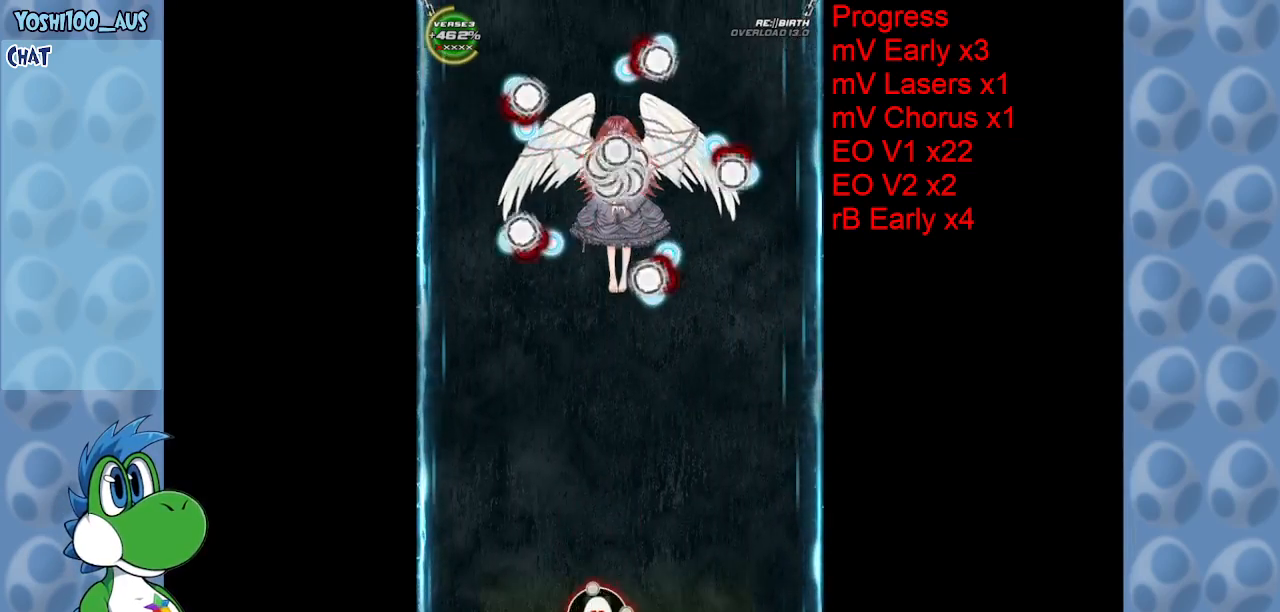
{"keys": [], "events": [[17, "z", "up"], [117, "down", "up"], [217, "z", "down"], [400, "z", "up"]]}
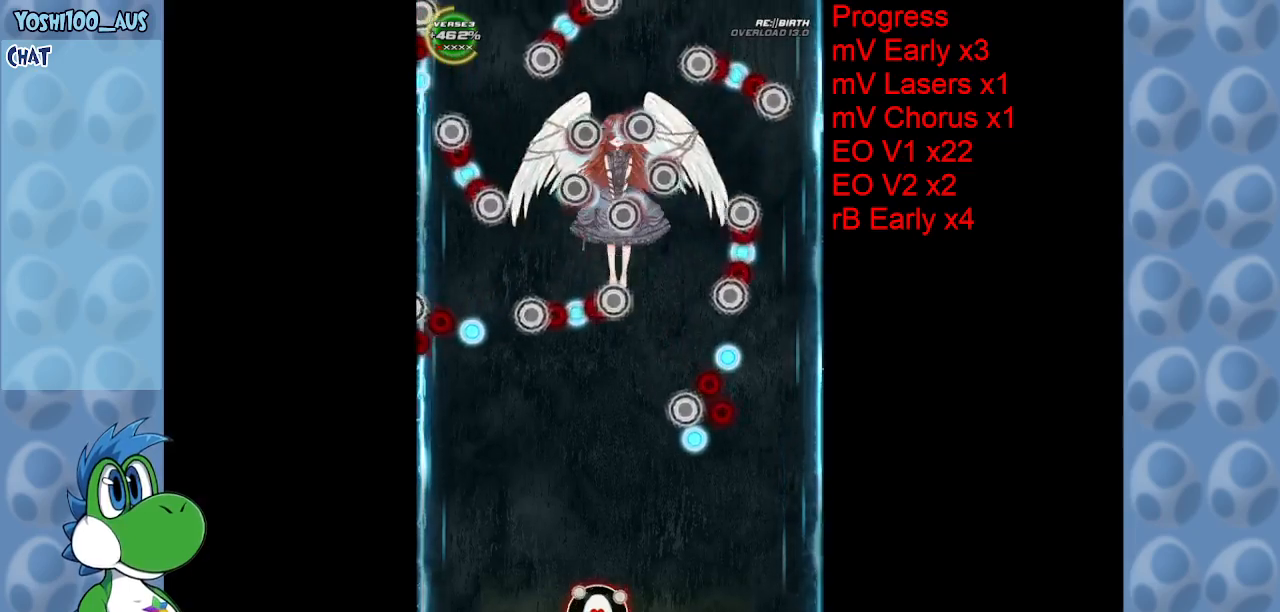
{"keys": [], "events": [[134, "z", "down"], [217, "right", "down"], [317, "z", "up"], [450, "right", "up"]]}
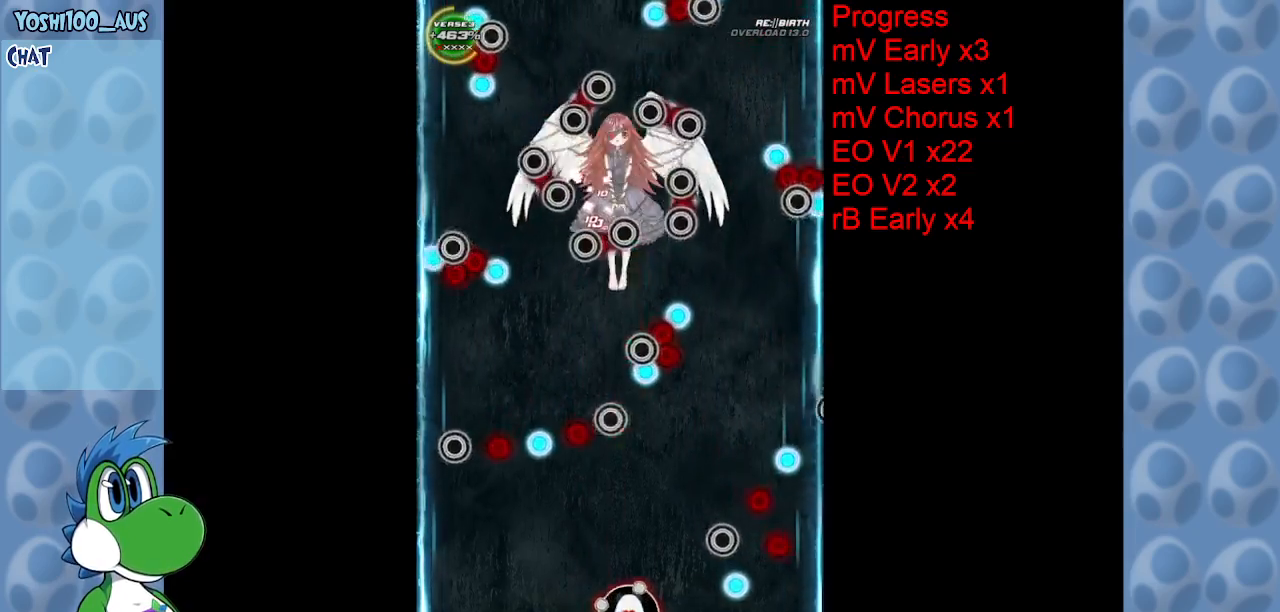
{"keys": ["z"], "events": [[50, "z", "down"], [234, "z", "up"], [417, "z", "down"]]}
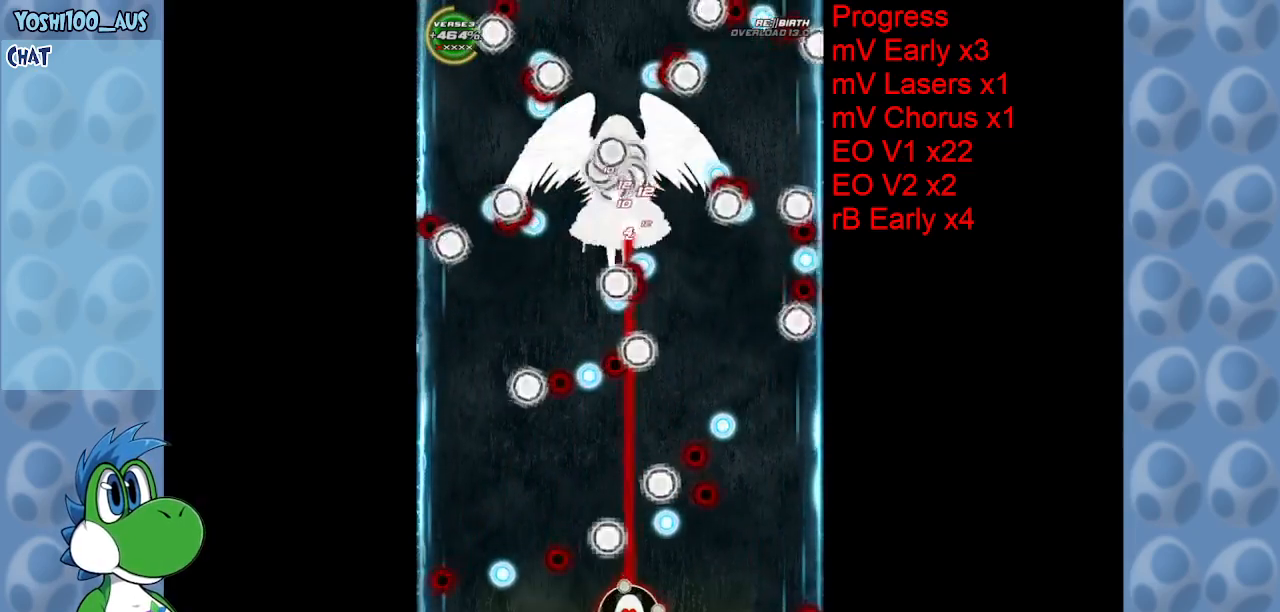
{"keys": [], "events": [[17, "right", "down"], [67, "right", "up"], [117, "z", "up"], [300, "z", "down"], [484, "z", "up"]]}
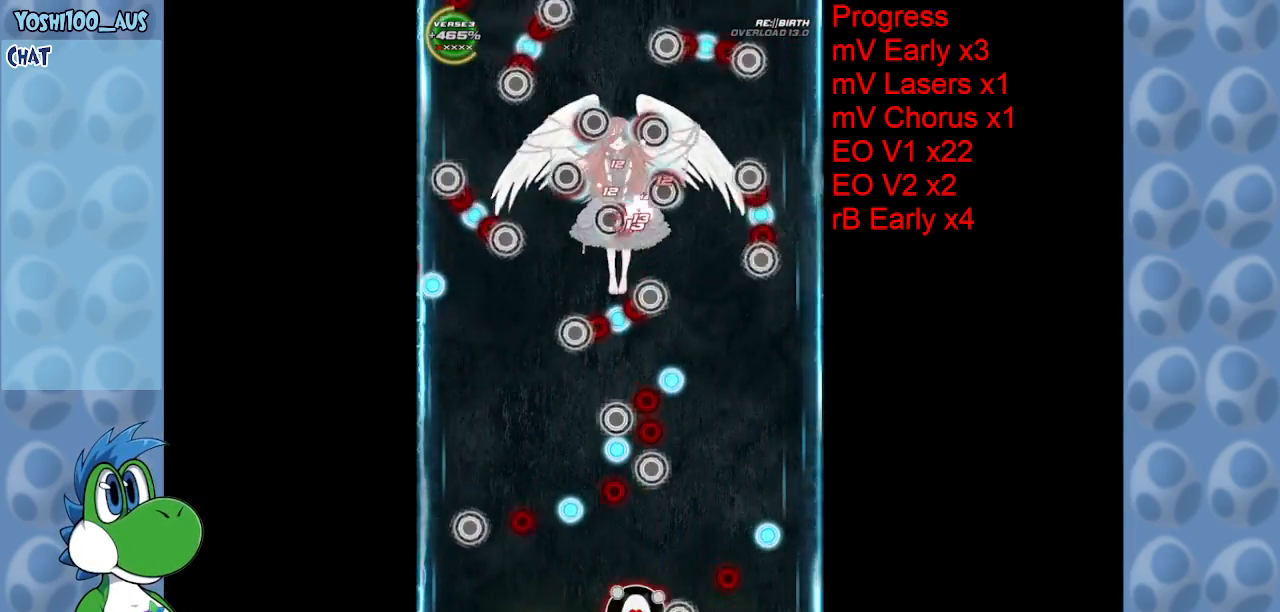
{"keys": [], "events": [[184, "z", "down"], [334, "z", "up"]]}
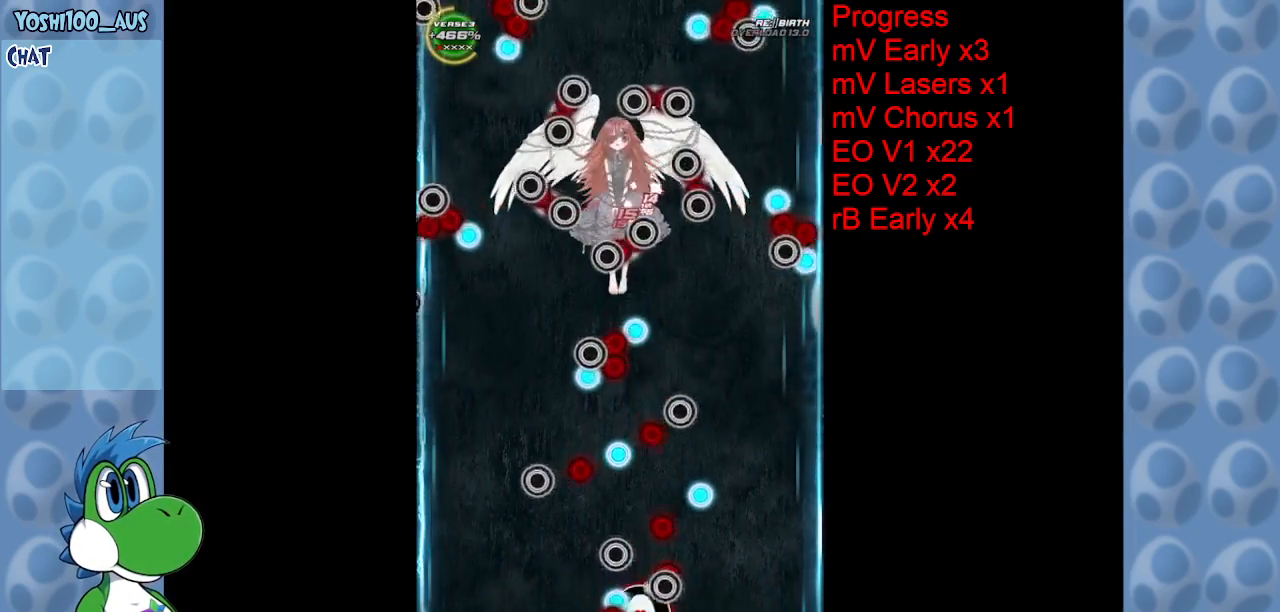
{"keys": ["z"], "events": [[50, "x", "down"], [184, "x", "up"], [284, "up", "down"], [417, "z", "down"], [467, "up", "up"]]}
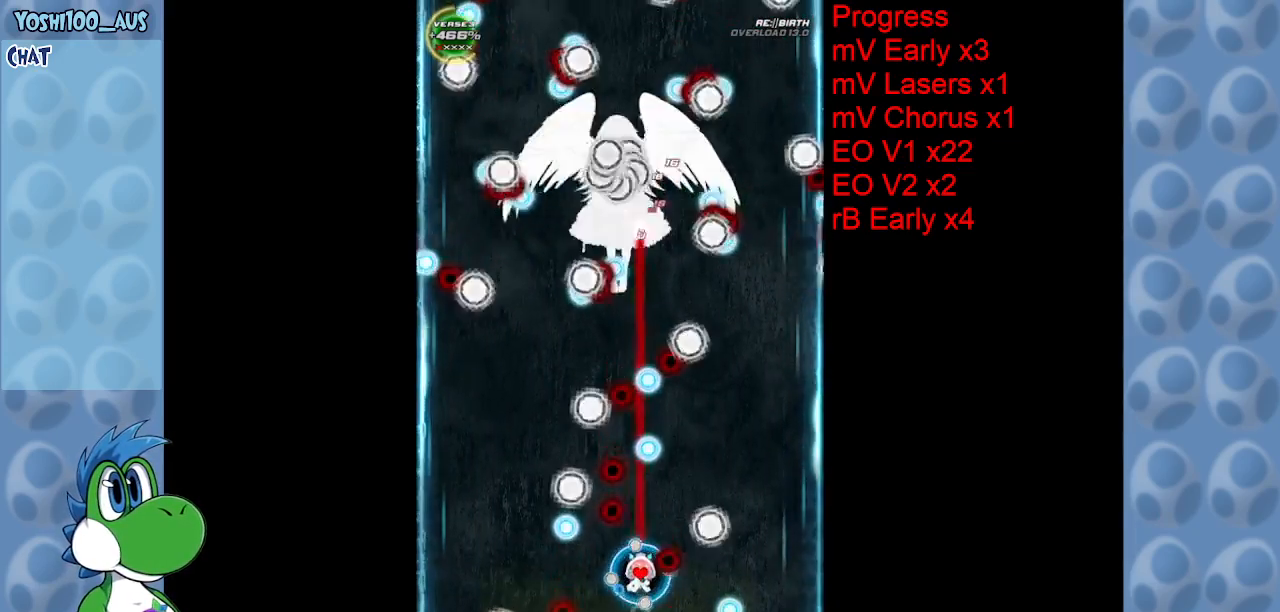
{"keys": [], "events": [[67, "z", "up"], [300, "z", "down"], [484, "z", "up"]]}
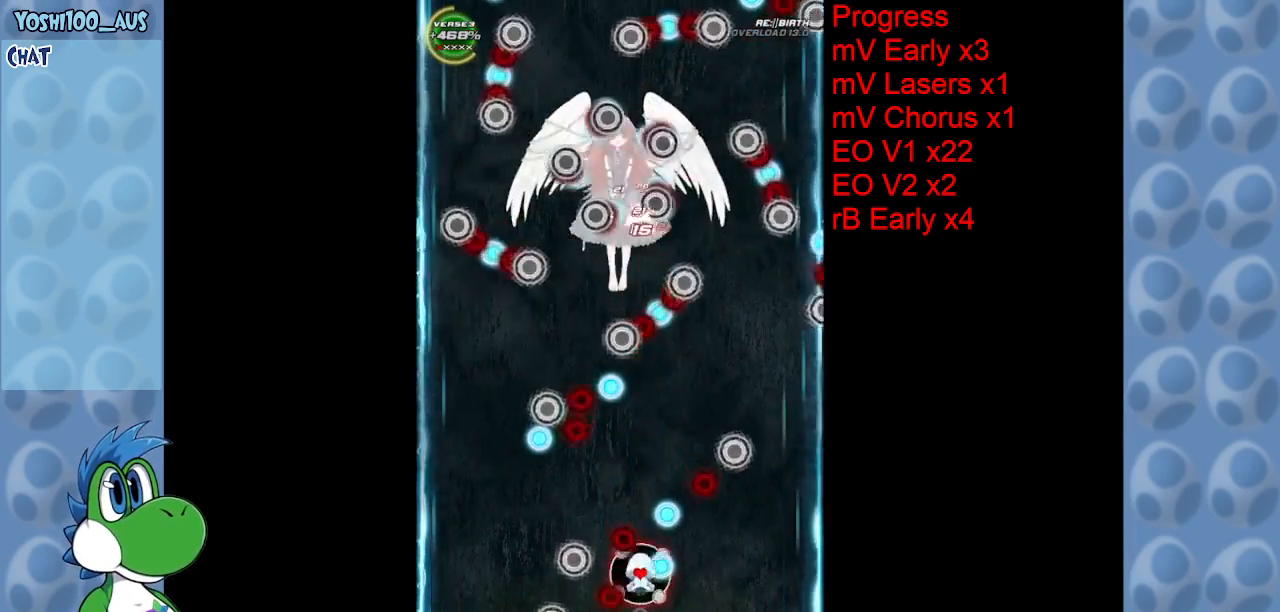
{"keys": [], "events": [[184, "right", "down"], [184, "z", "down"], [234, "right", "up"], [317, "z", "up"]]}
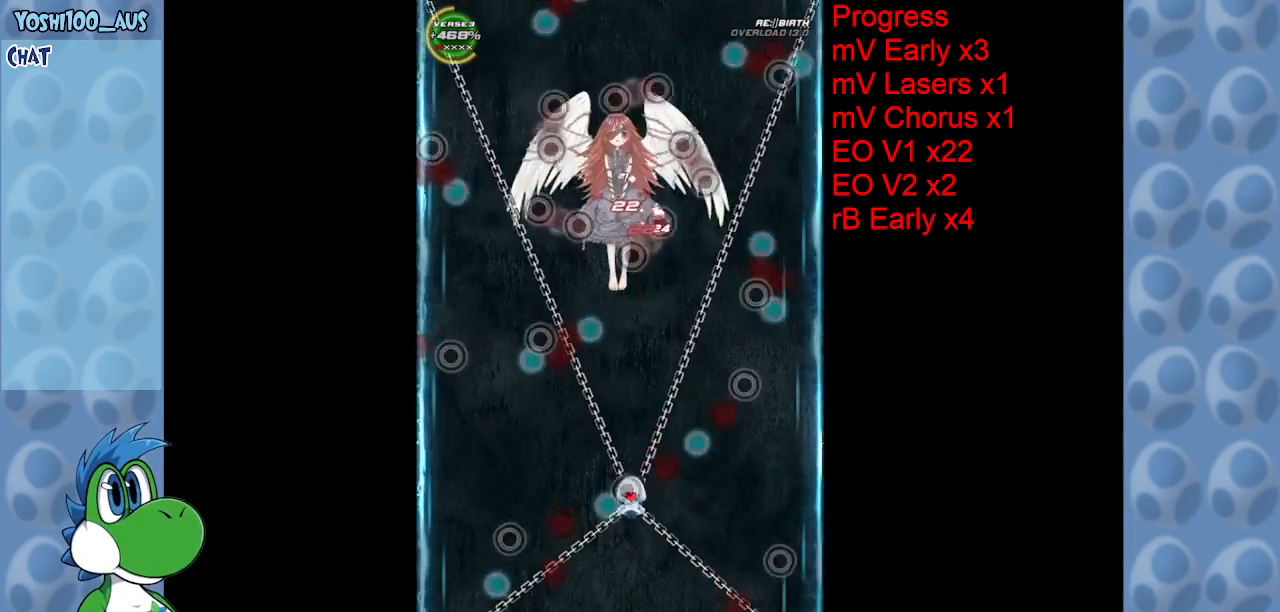
{"keys": [], "events": [[50, "z", "down"], [200, "z", "up"]]}
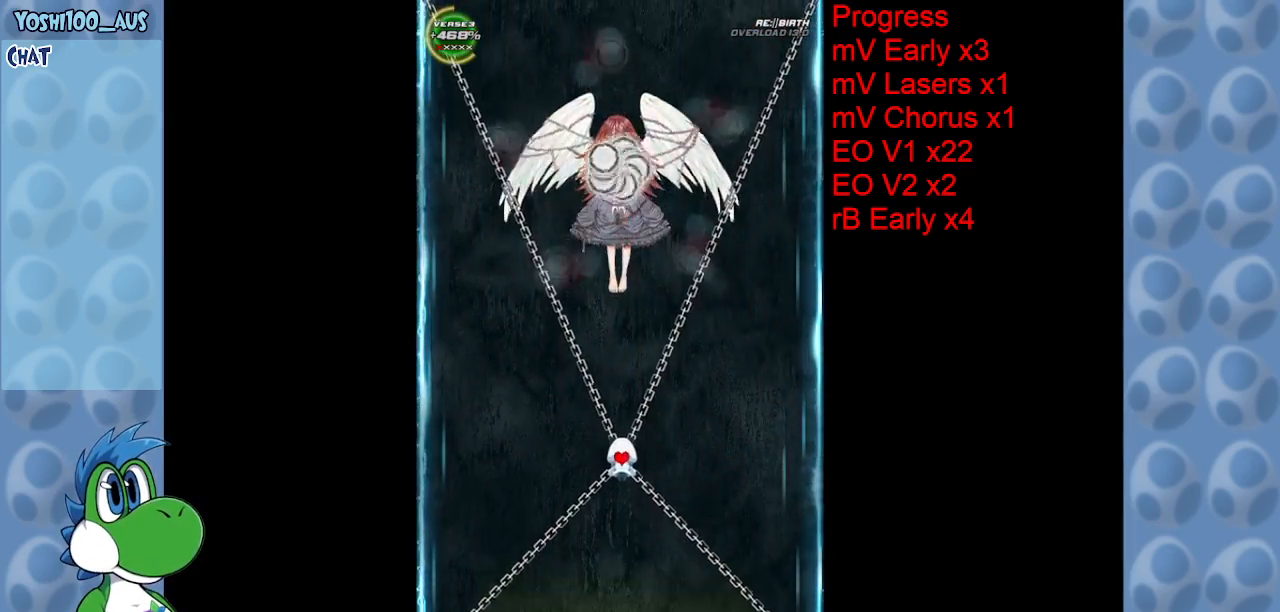
{"keys": ["up"], "events": [[434, "up", "down"]]}
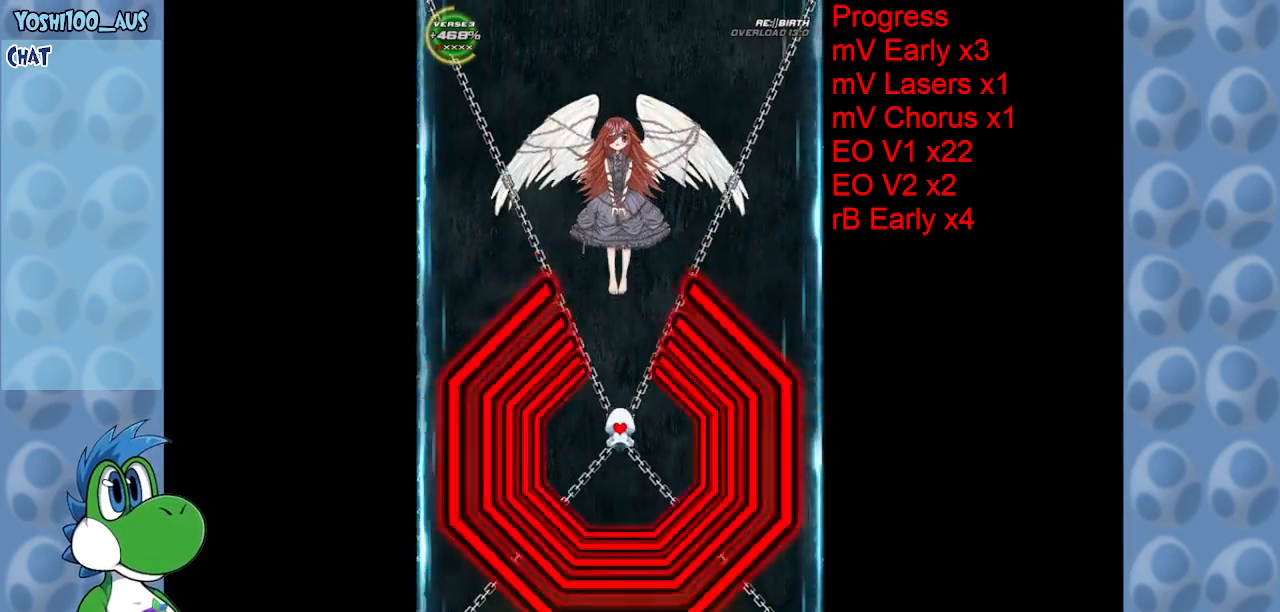
{"keys": [], "events": [[367, "up", "up"]]}
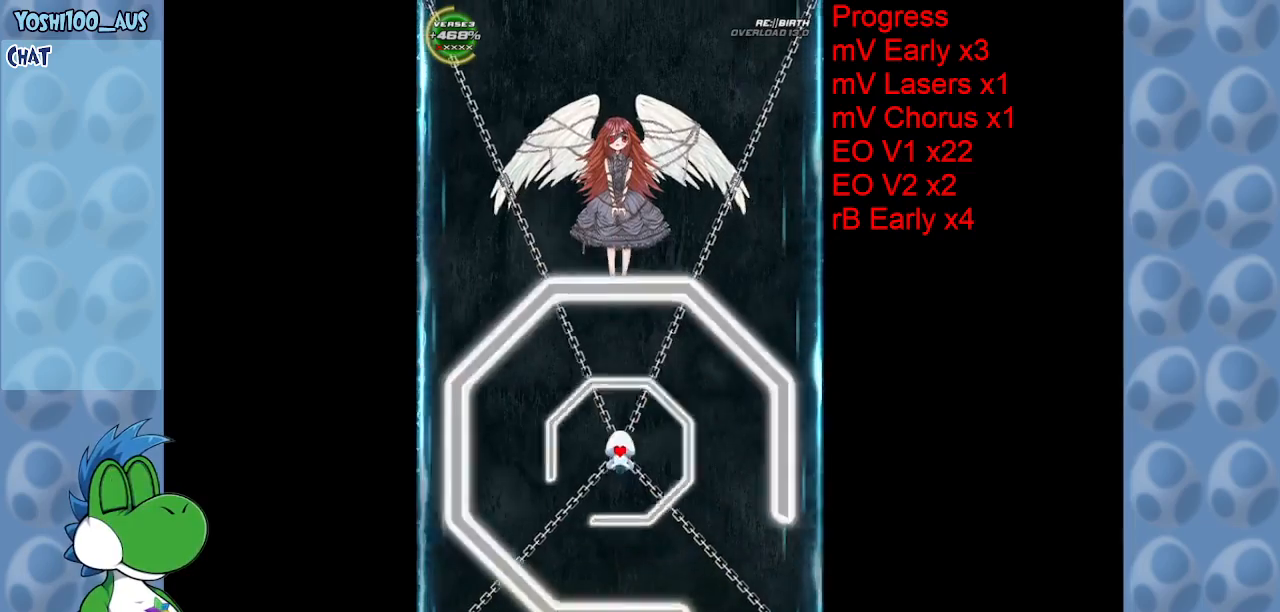
{"keys": ["down", "right"], "events": [[50, "down", "down"], [50, "left", "down"], [250, "down", "up"], [250, "left", "up"], [334, "right", "down"], [384, "down", "down"]]}
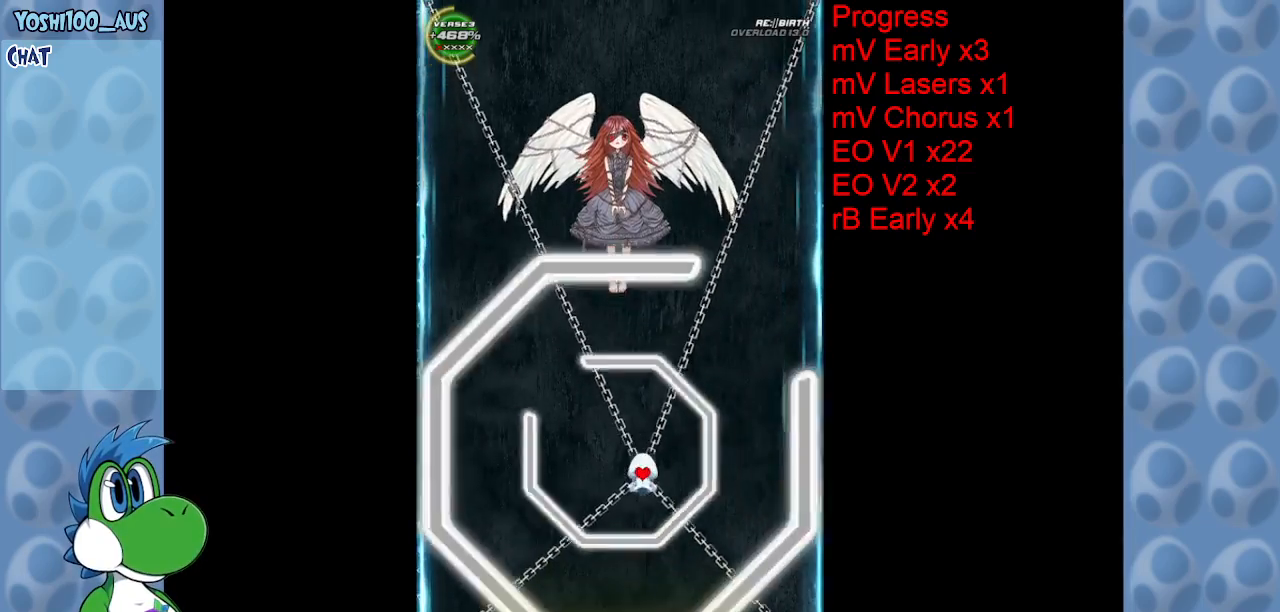
{"keys": ["right", "up"], "events": [[67, "down", "up"], [67, "right", "up"], [167, "left", "down"], [167, "up", "down"], [350, "left", "up"], [350, "up", "up"], [400, "right", "down"], [450, "up", "down"]]}
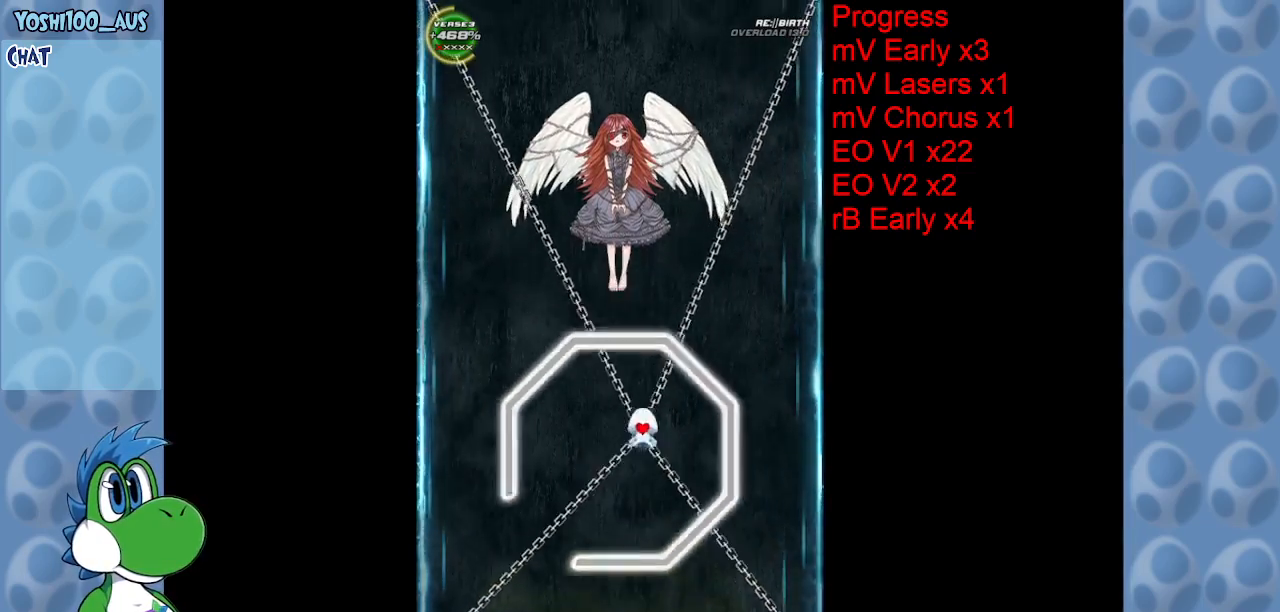
{"keys": ["right"], "events": [[117, "right", "up"], [117, "up", "up"], [217, "down", "down"], [217, "left", "down"], [417, "down", "up"], [450, "left", "up"], [500, "right", "down"]]}
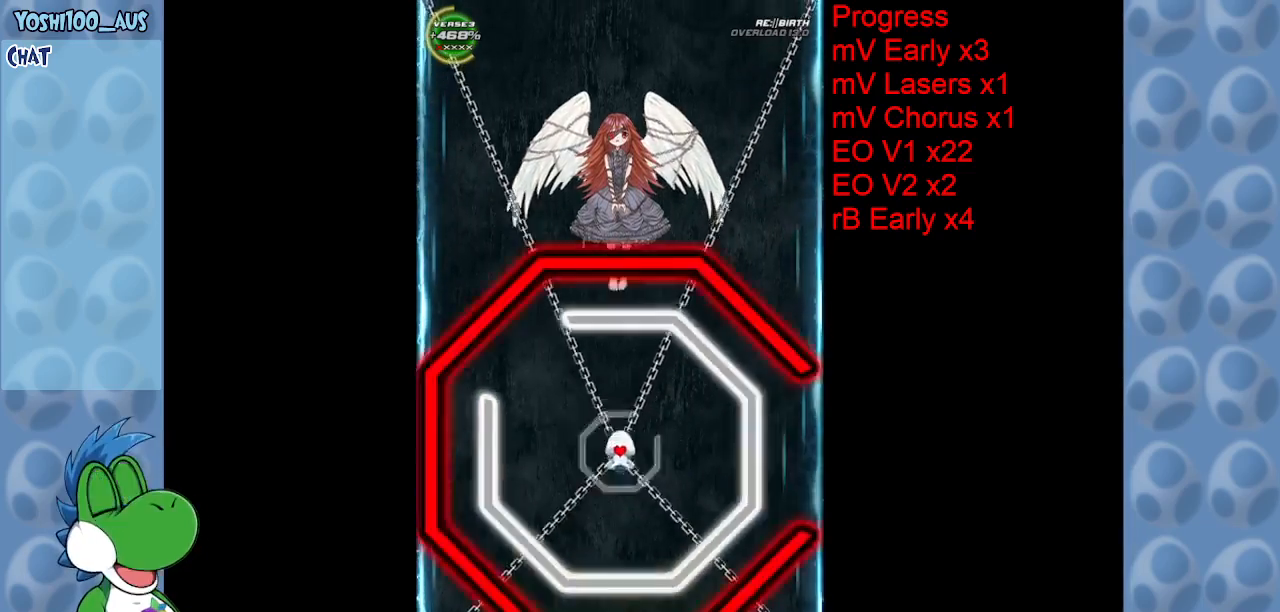
{"keys": ["right"], "events": [[50, "up", "down"], [184, "right", "up"], [234, "left", "down"], [234, "up", "up"], [284, "up", "down"], [417, "left", "up"], [417, "up", "up"], [467, "right", "down"]]}
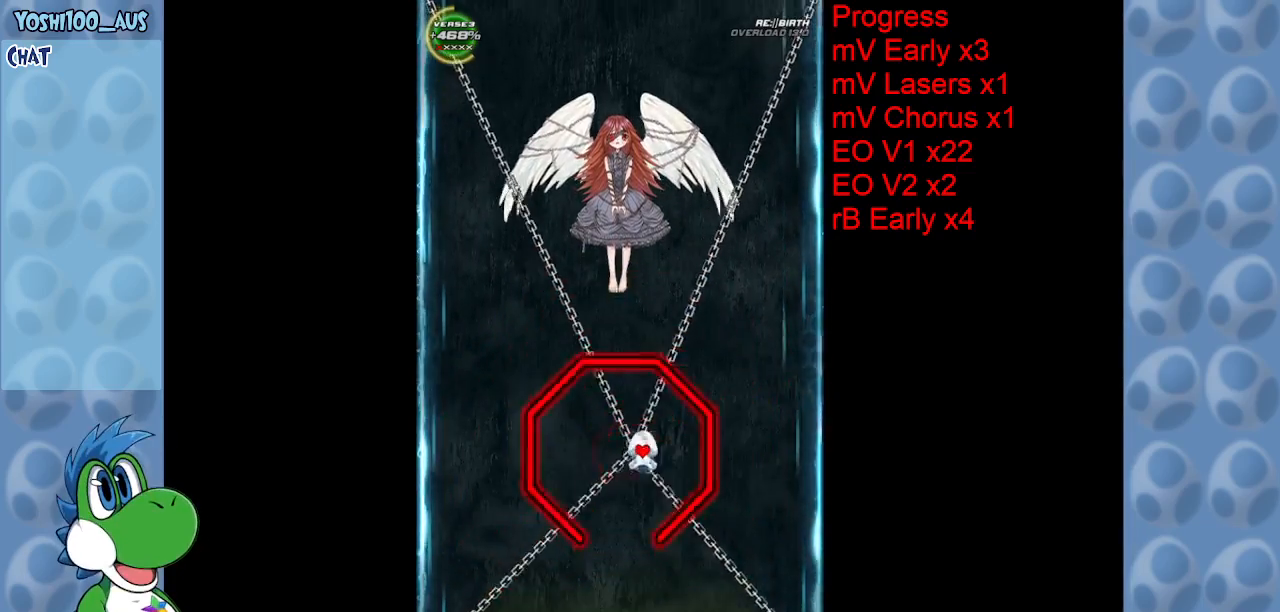
{"keys": [], "events": [[117, "down", "down"], [117, "right", "up"], [484, "down", "up"]]}
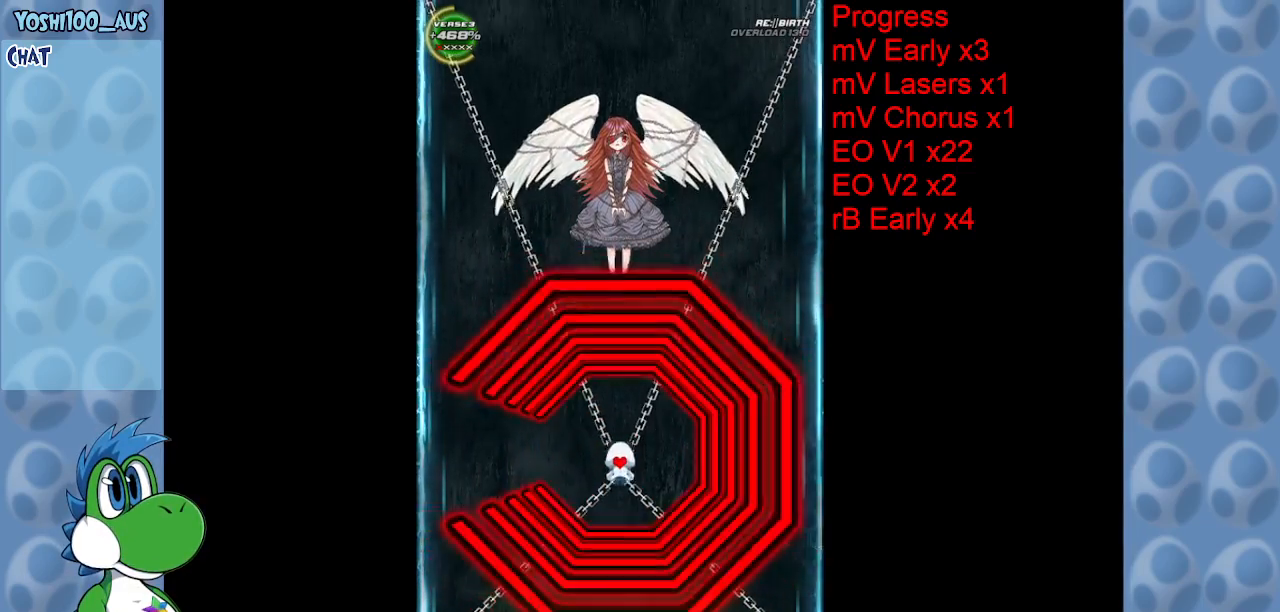
{"keys": [], "events": [[84, "left", "down"], [467, "left", "up"]]}
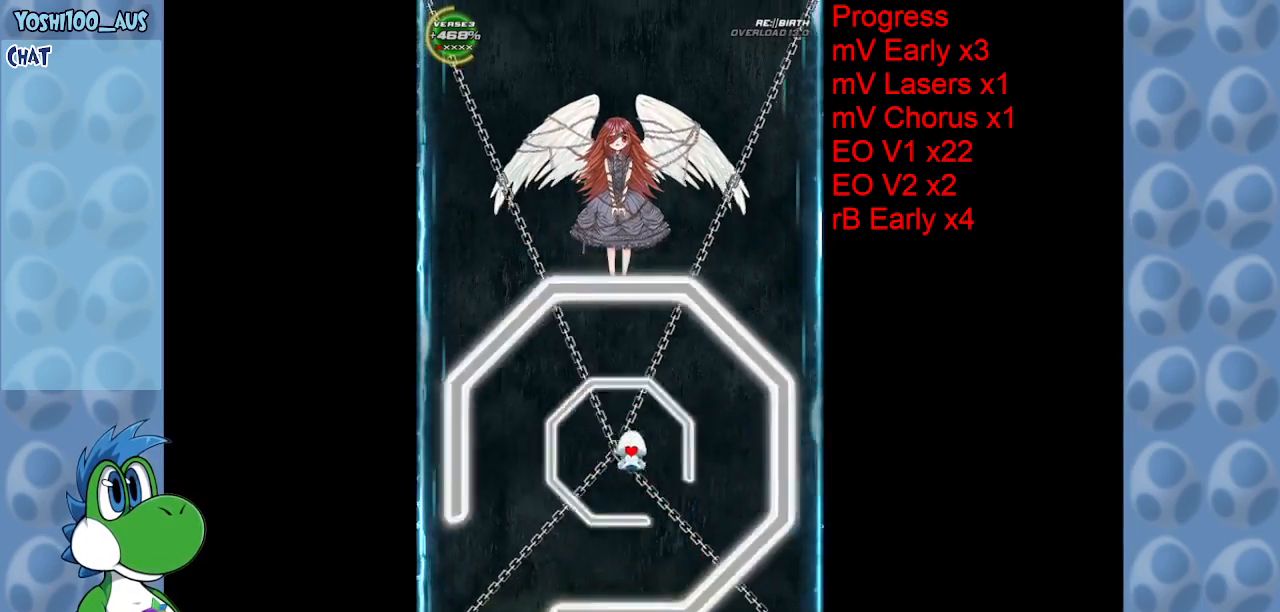
{"keys": ["down", "left"], "events": [[17, "down", "down"], [17, "right", "down"], [234, "down", "up"], [284, "right", "up"], [384, "down", "down"], [384, "left", "down"]]}
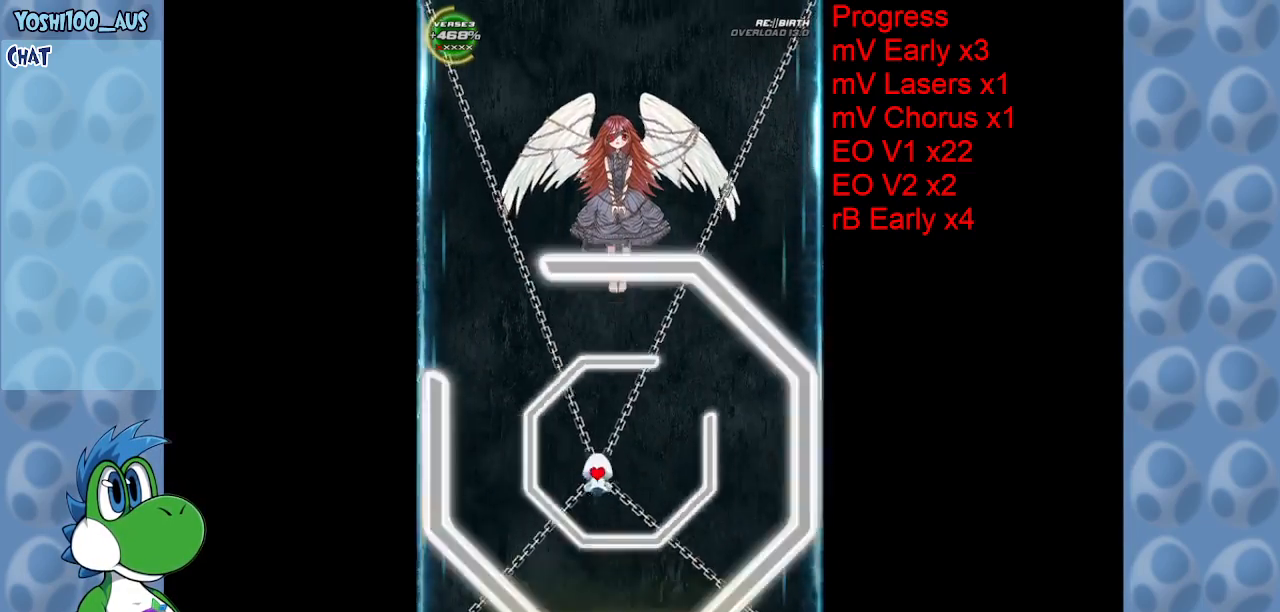
{"keys": ["left", "up"], "events": [[67, "down", "up"], [67, "left", "up"], [117, "right", "down"], [167, "up", "down"], [300, "right", "up"], [350, "up", "up"], [400, "left", "down"], [400, "up", "down"]]}
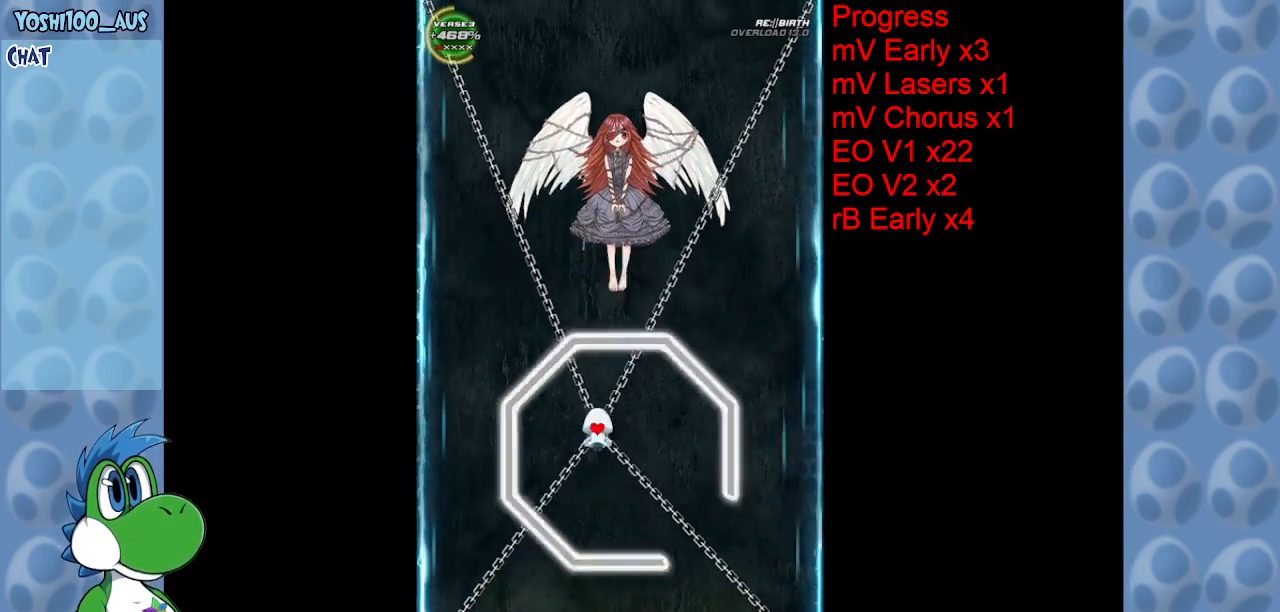
{"keys": ["down", "left"], "events": [[84, "left", "up"], [84, "up", "up"], [167, "down", "down"], [167, "right", "down"], [400, "down", "up"], [400, "left", "down"], [400, "right", "up"], [467, "down", "down"]]}
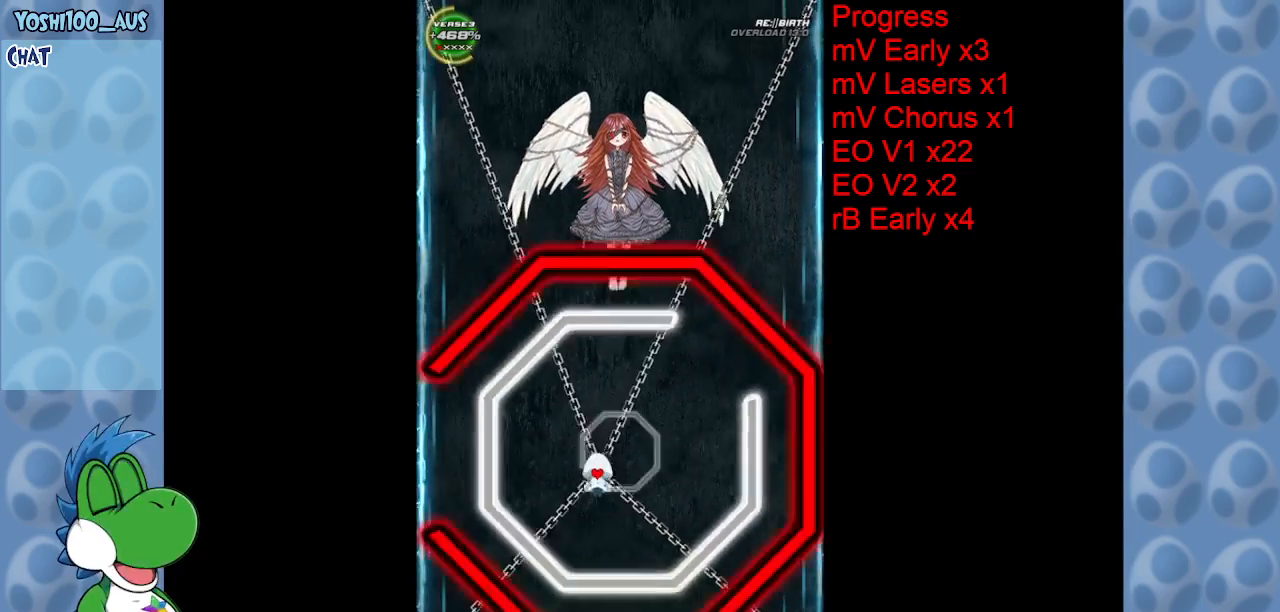
{"keys": ["left"], "events": [[150, "down", "up"], [150, "left", "up"], [200, "right", "down"], [200, "up", "down"], [384, "right", "up"], [384, "up", "up"], [434, "left", "down"]]}
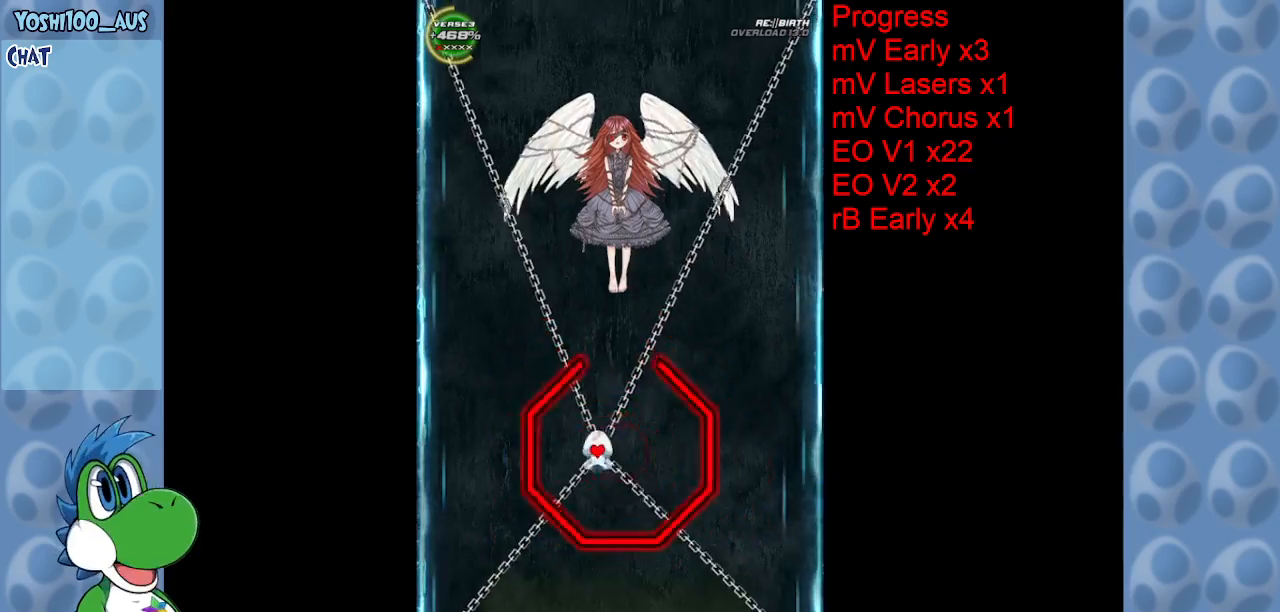
{"keys": ["down"], "events": [[117, "up", "down"], [150, "left", "up"], [300, "left", "down"], [300, "up", "up"], [400, "down", "down"], [450, "left", "up"]]}
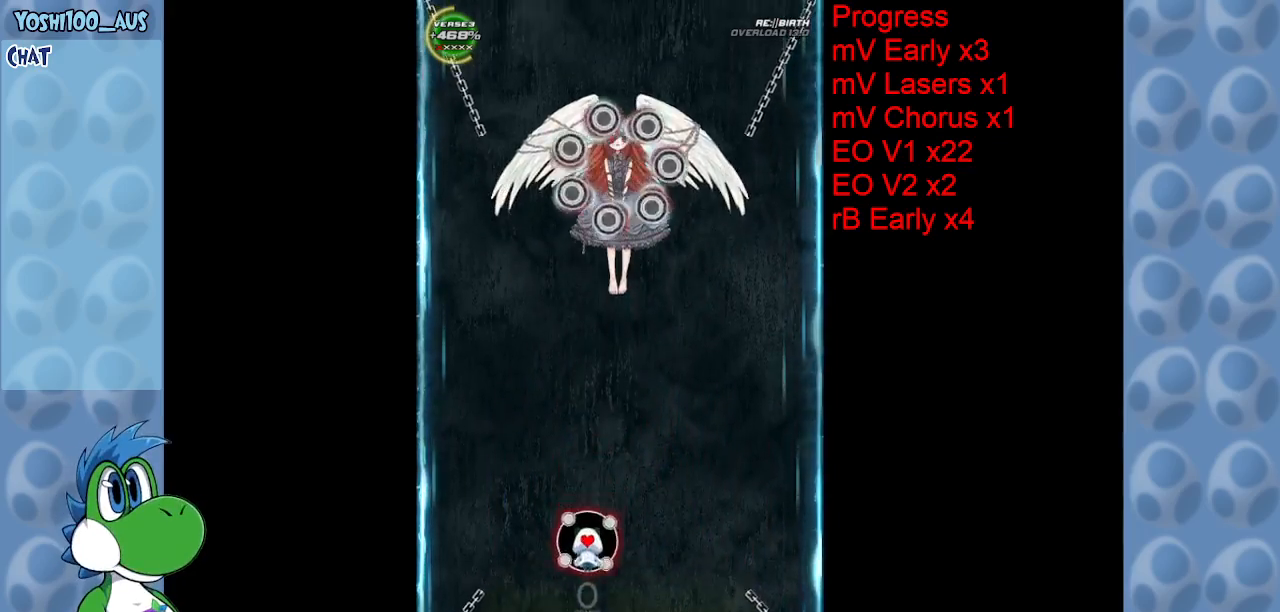
{"keys": ["down"], "events": [[184, "z", "down"], [367, "z", "up"]]}
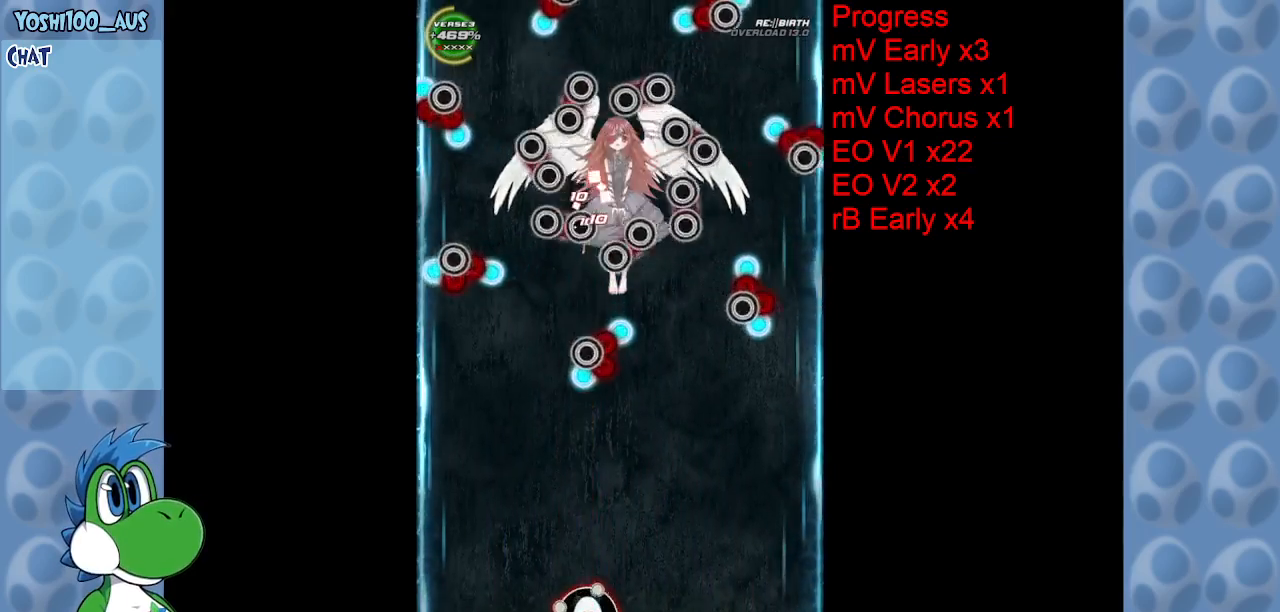
{"keys": ["right", "z"], "events": [[50, "z", "down"], [184, "down", "up"], [234, "z", "up"], [284, "right", "down"], [417, "z", "down"]]}
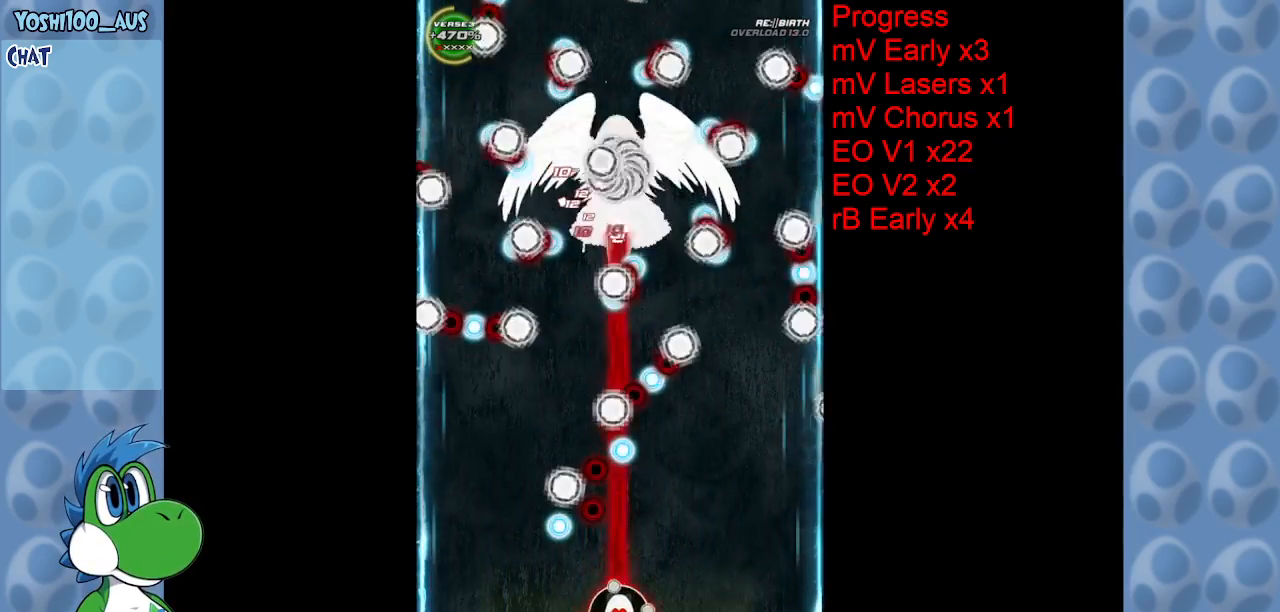
{"keys": [], "events": [[117, "z", "up"], [200, "right", "up"], [350, "x", "down"], [500, "x", "up"]]}
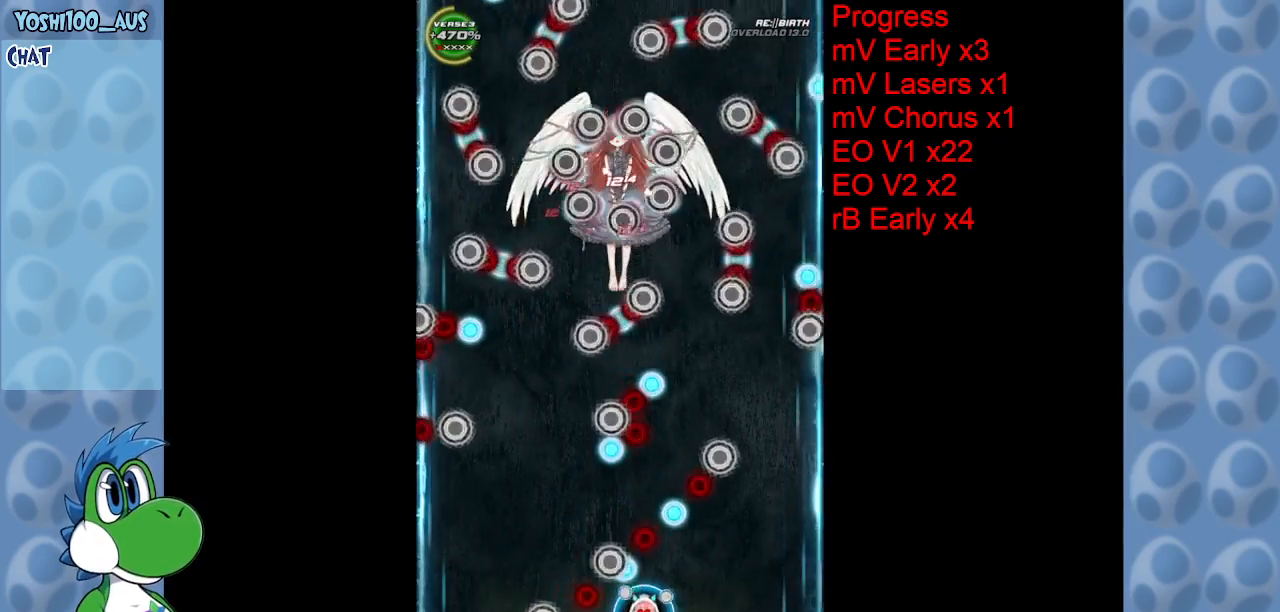
{"keys": [], "events": [[84, "right", "down"], [84, "up", "down"], [217, "z", "down"], [317, "right", "up"], [317, "up", "up"], [367, "z", "up"]]}
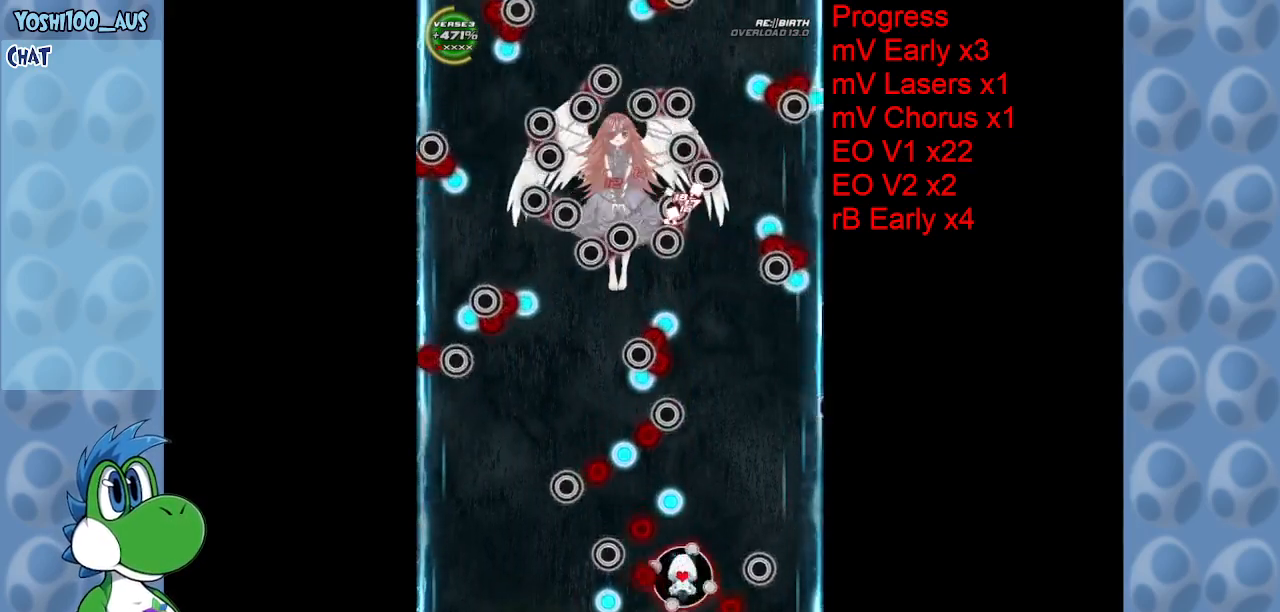
{"keys": ["left", "z"], "events": [[50, "up", "down"], [50, "x", "down"], [150, "left", "down"], [200, "x", "up"], [234, "up", "up"], [417, "z", "down"]]}
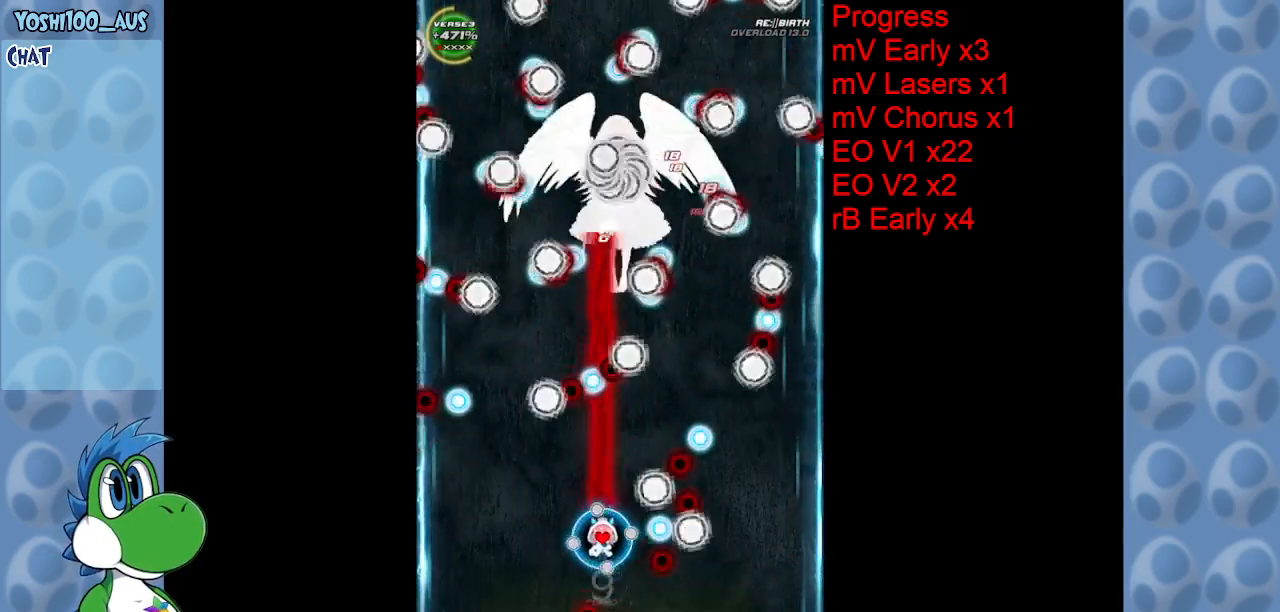
{"keys": ["down", "right"], "events": [[117, "left", "up"], [117, "z", "up"], [250, "right", "down"], [300, "down", "down"], [300, "z", "down"], [484, "z", "up"]]}